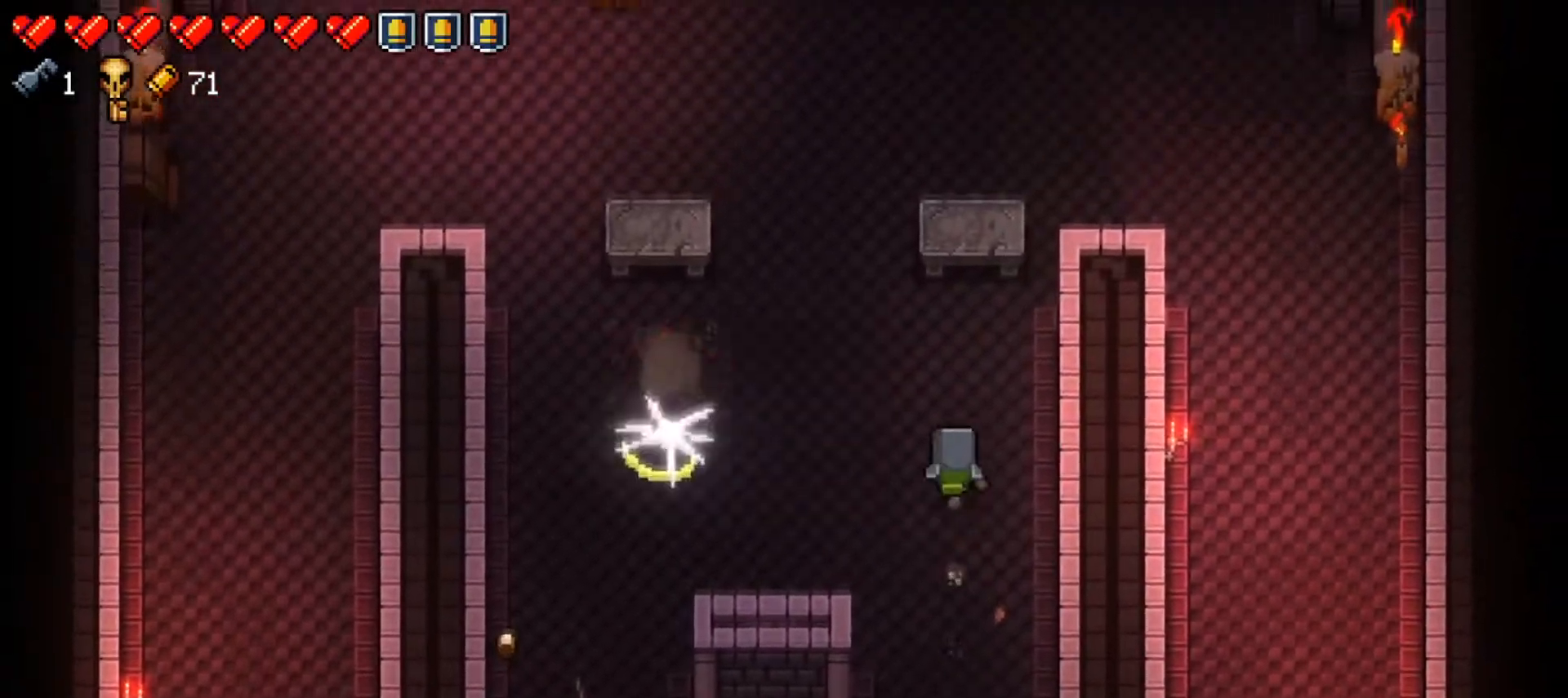
Gameplay with a controller (Xbox layout); each line is a JSON object with the inputs held at the frame after it. "events" lists button and stick changes between this image and that frame as [ms after this image, input, new state], when the widget could be followed in between.
{"buttons": [], "left_stick": "down", "right_stick": "left", "events": [[117, "right_stick", "left"], [367, "left_stick", "down"]]}
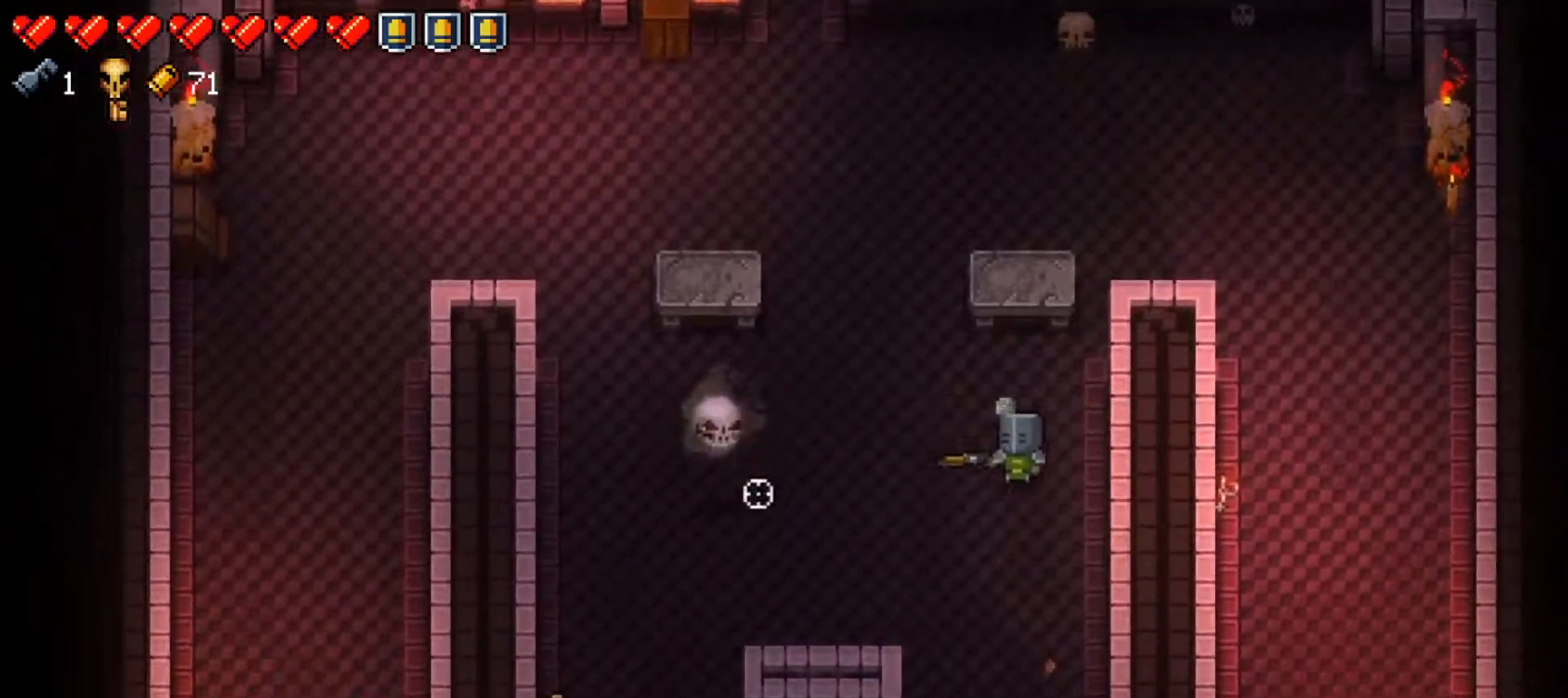
{"buttons": [], "left_stick": "right", "right_stick": "left", "events": [[67, "left_stick", "up-left"], [167, "R1", "down"], [167, "left_stick", "center"], [283, "left_stick", "right"], [333, "R1", "up"]]}
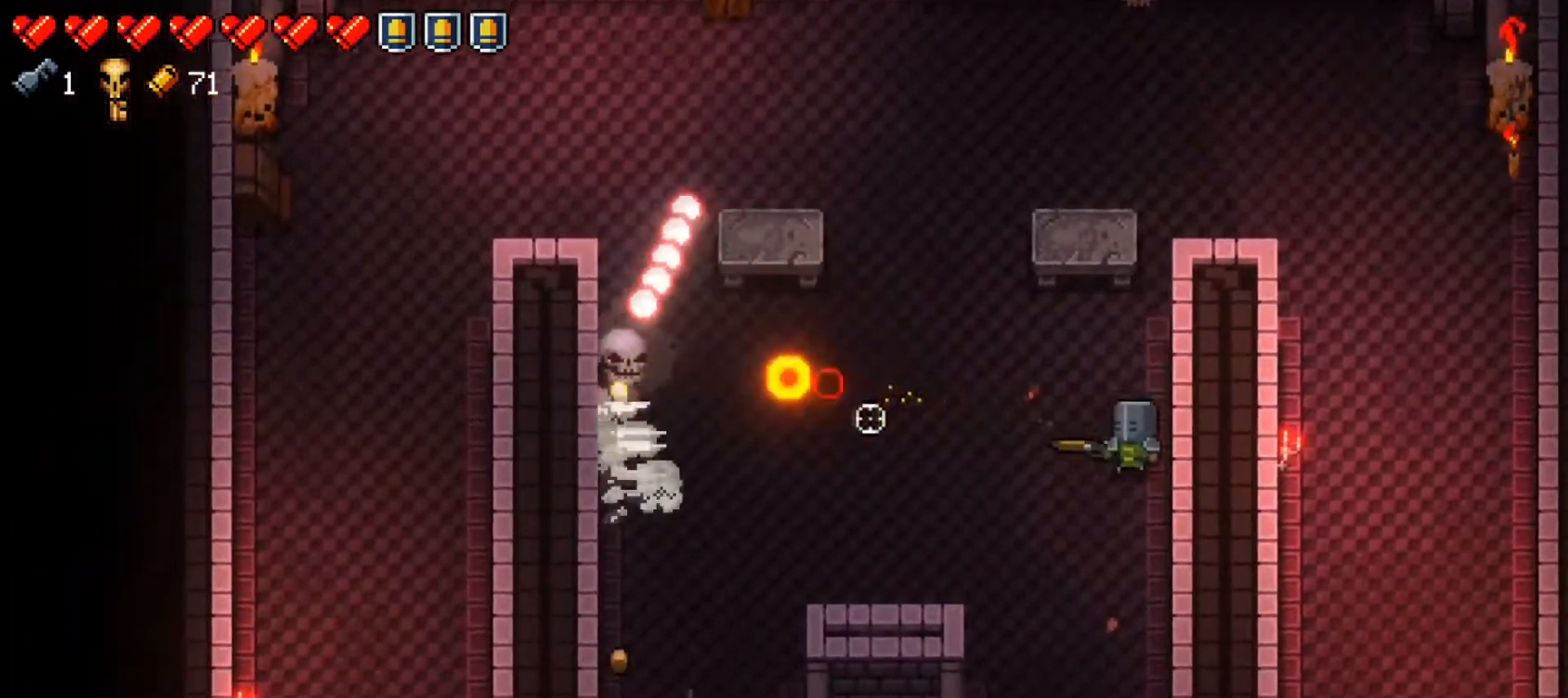
{"buttons": [], "left_stick": "down-left", "right_stick": "left", "events": [[50, "left_stick", "down-left"], [184, "R1", "down"], [184, "left_stick", "up-left"], [367, "R1", "up"], [384, "left_stick", "down-left"]]}
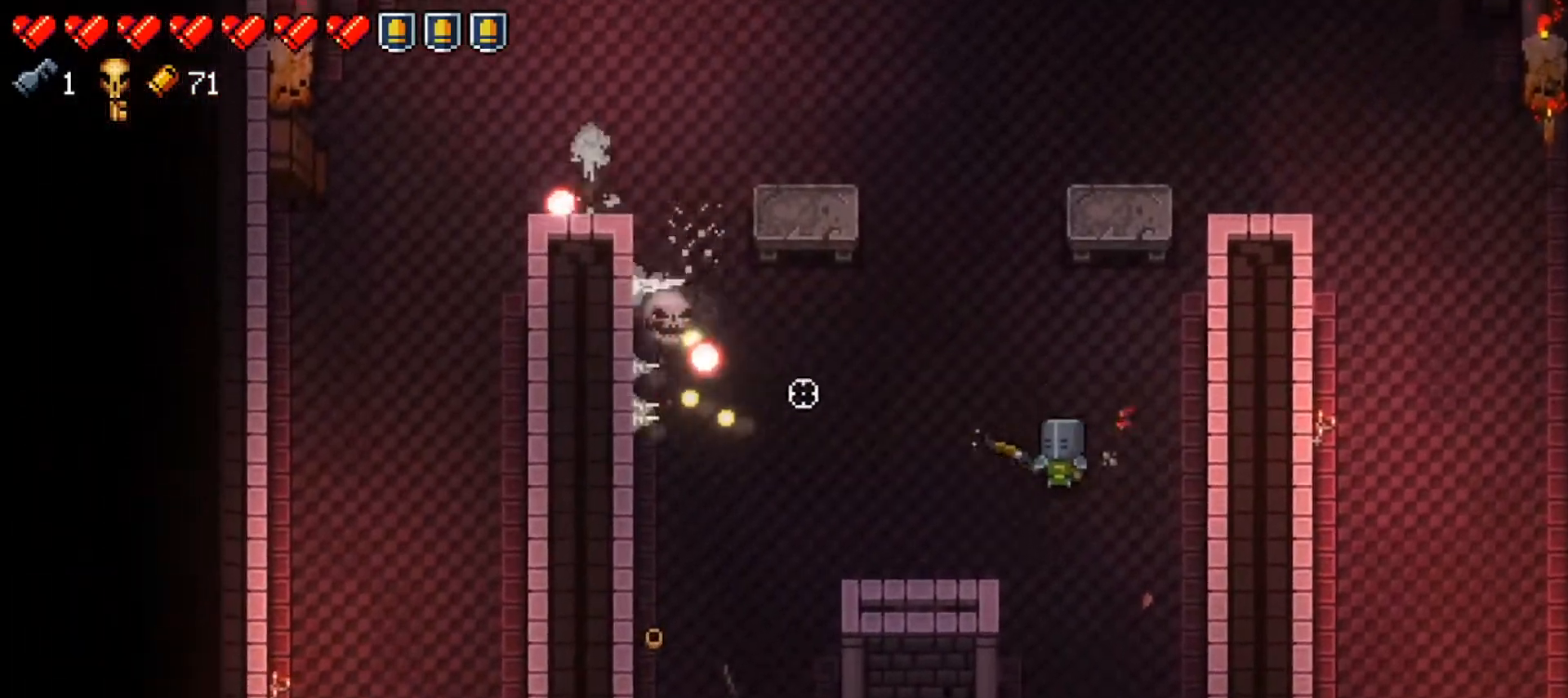
{"buttons": ["R1"], "left_stick": "left", "right_stick": "left", "events": [[33, "right_stick", "center"], [100, "left_stick", "up-left"], [117, "Y", "down"], [200, "left_stick", "up-right"], [217, "Y", "up"], [333, "right_stick", "left"], [400, "left_stick", "up-left"], [434, "R1", "down"], [500, "left_stick", "left"]]}
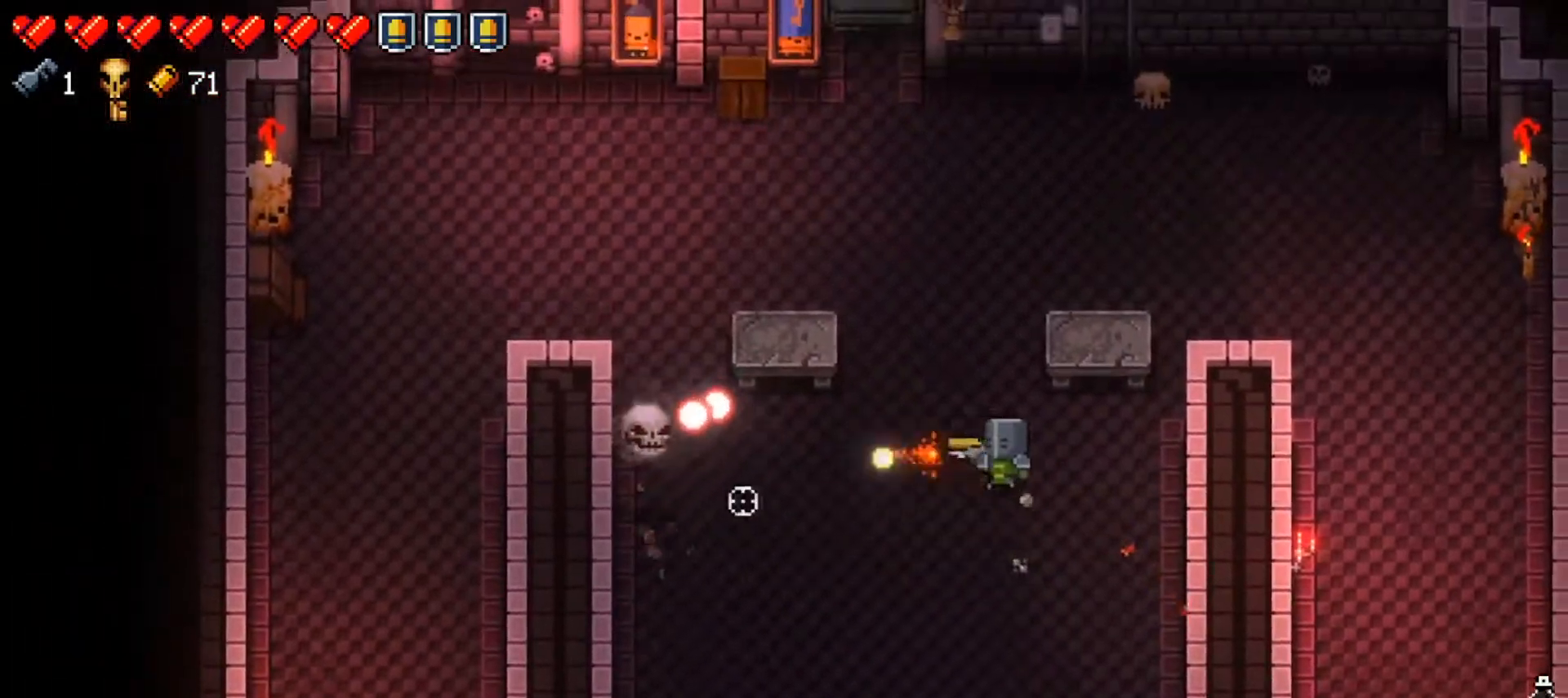
{"buttons": ["R1"], "left_stick": "up", "right_stick": "left", "events": [[34, "R1", "up"], [100, "R1", "down"], [150, "left_stick", "up"], [217, "R1", "up"], [301, "R1", "down"], [417, "R1", "up"], [501, "R1", "down"]]}
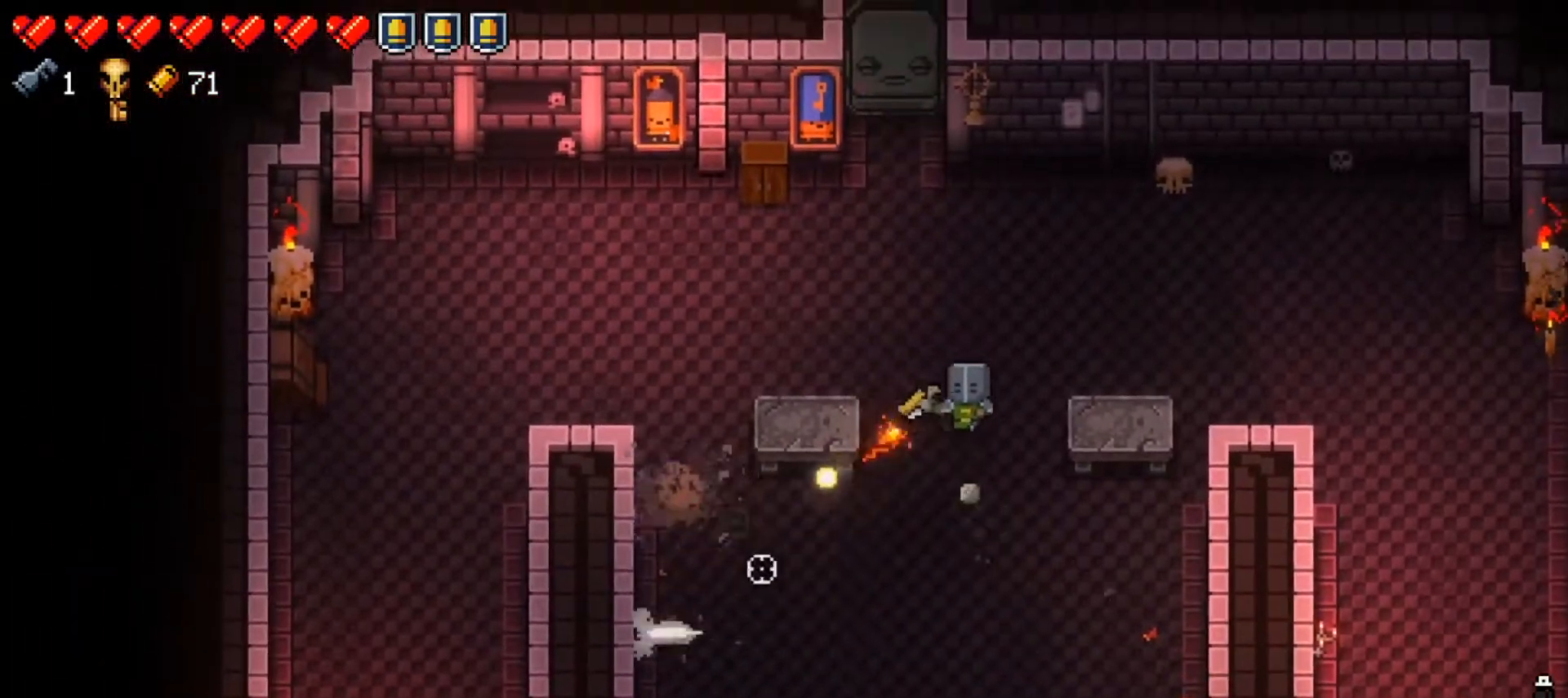
{"buttons": [], "left_stick": "down", "right_stick": "down-right", "events": [[67, "left_stick", "down-left"], [67, "right_stick", "down"], [117, "R1", "up"], [183, "R1", "down"], [300, "R1", "up"], [350, "R1", "down"], [350, "right_stick", "down-right"], [367, "left_stick", "down"], [500, "R1", "up"]]}
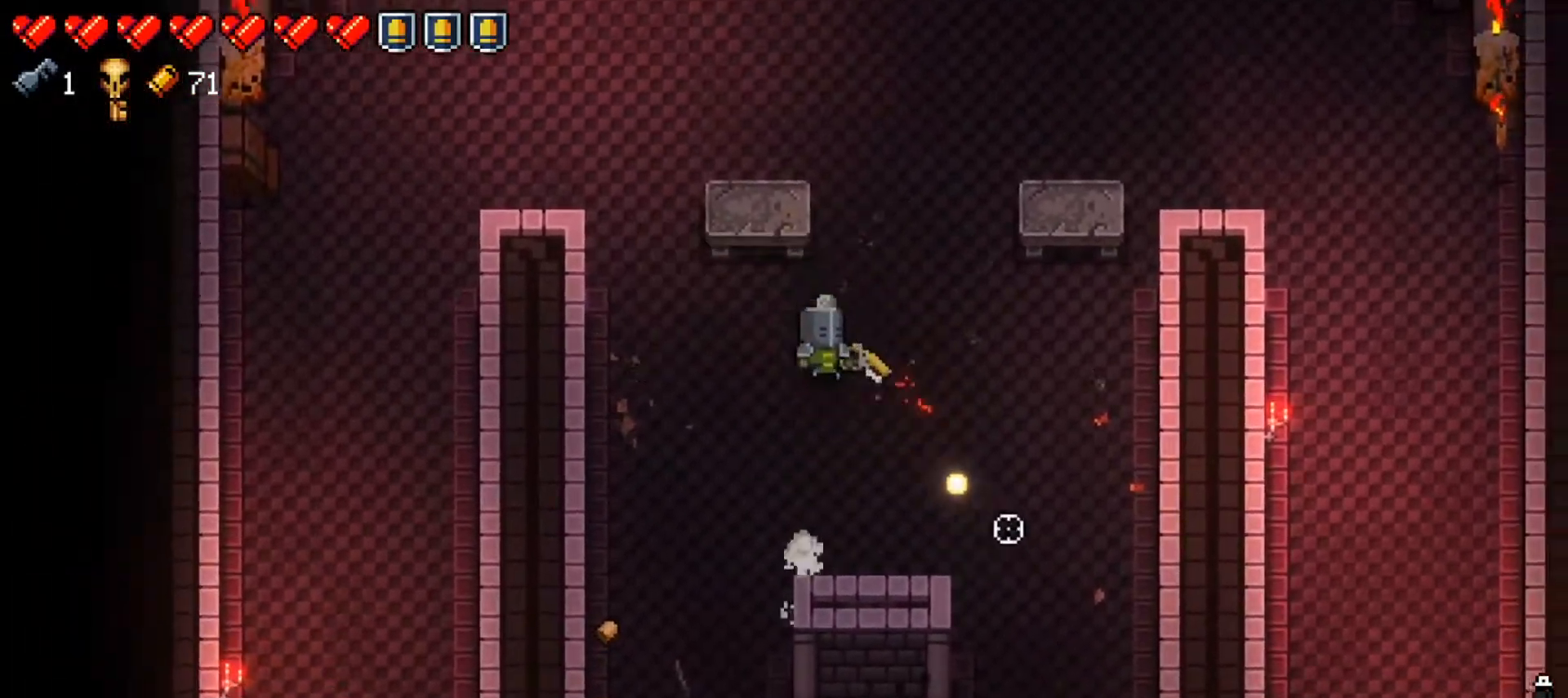
{"buttons": [], "left_stick": "down", "right_stick": "down-right", "events": [[84, "left_stick", "down-left"], [150, "right_stick", "center"], [267, "Y", "down"], [367, "Y", "up"], [501, "left_stick", "down"], [501, "right_stick", "down-right"]]}
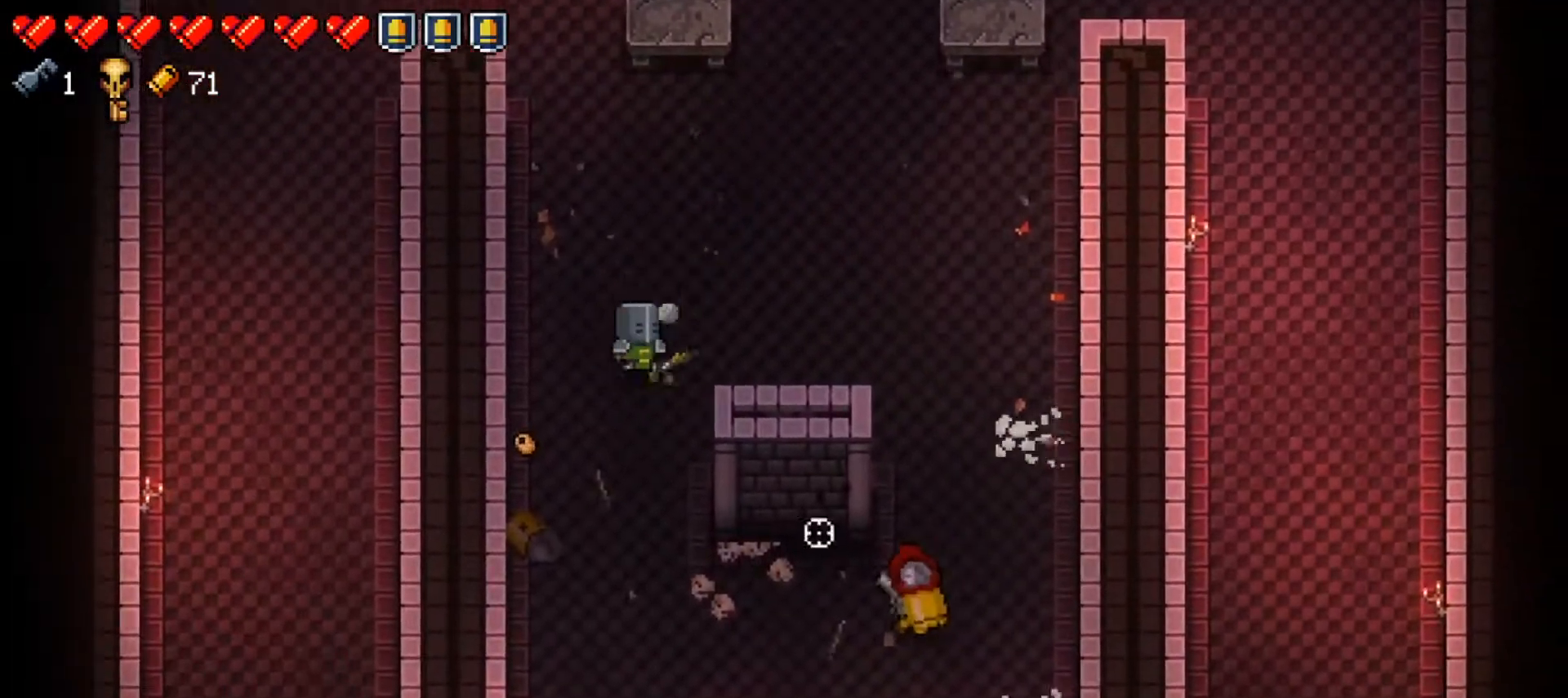
{"buttons": [], "left_stick": "down", "right_stick": "right", "events": [[283, "right_stick", "right"], [400, "R1", "down"], [500, "R1", "up"]]}
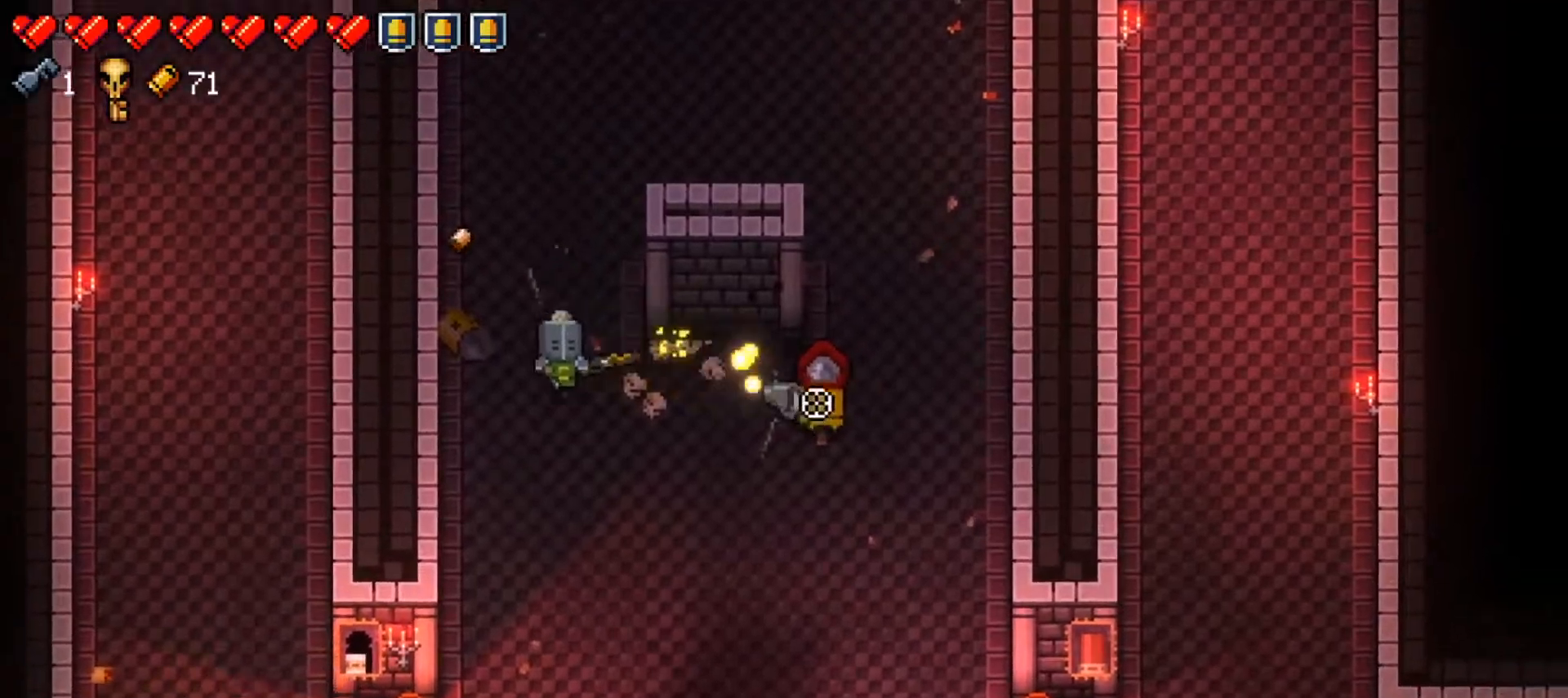
{"buttons": [], "left_stick": "down-right", "right_stick": "right", "events": [[67, "R1", "down"], [184, "R1", "up"], [251, "left_stick", "down-right"]]}
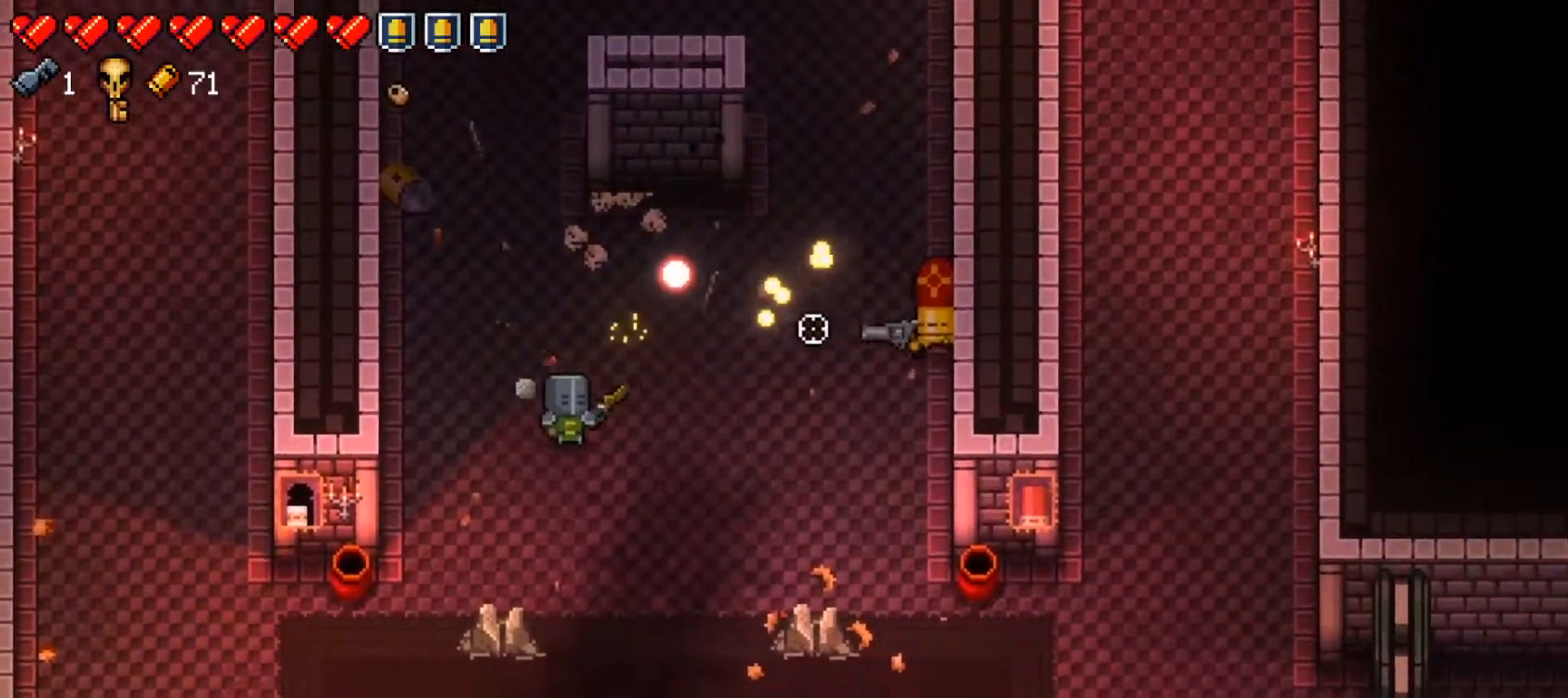
{"buttons": [], "left_stick": "up-left", "right_stick": "right", "events": [[200, "left_stick", "up-right"], [250, "left_stick", "up"], [300, "R1", "down"], [467, "R1", "up"], [467, "left_stick", "up-left"]]}
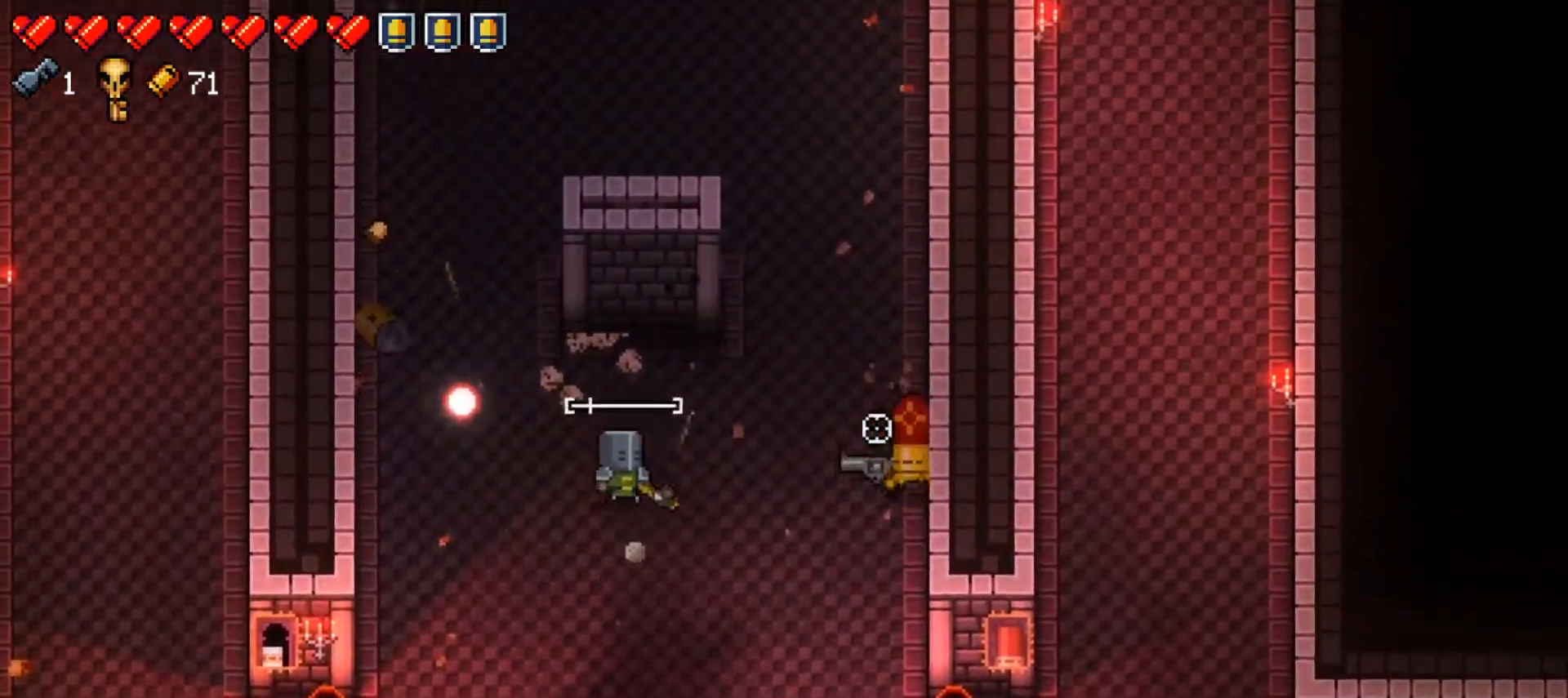
{"buttons": [], "left_stick": "down", "right_stick": "right", "events": [[267, "left_stick", "down-left"], [401, "left_stick", "down"]]}
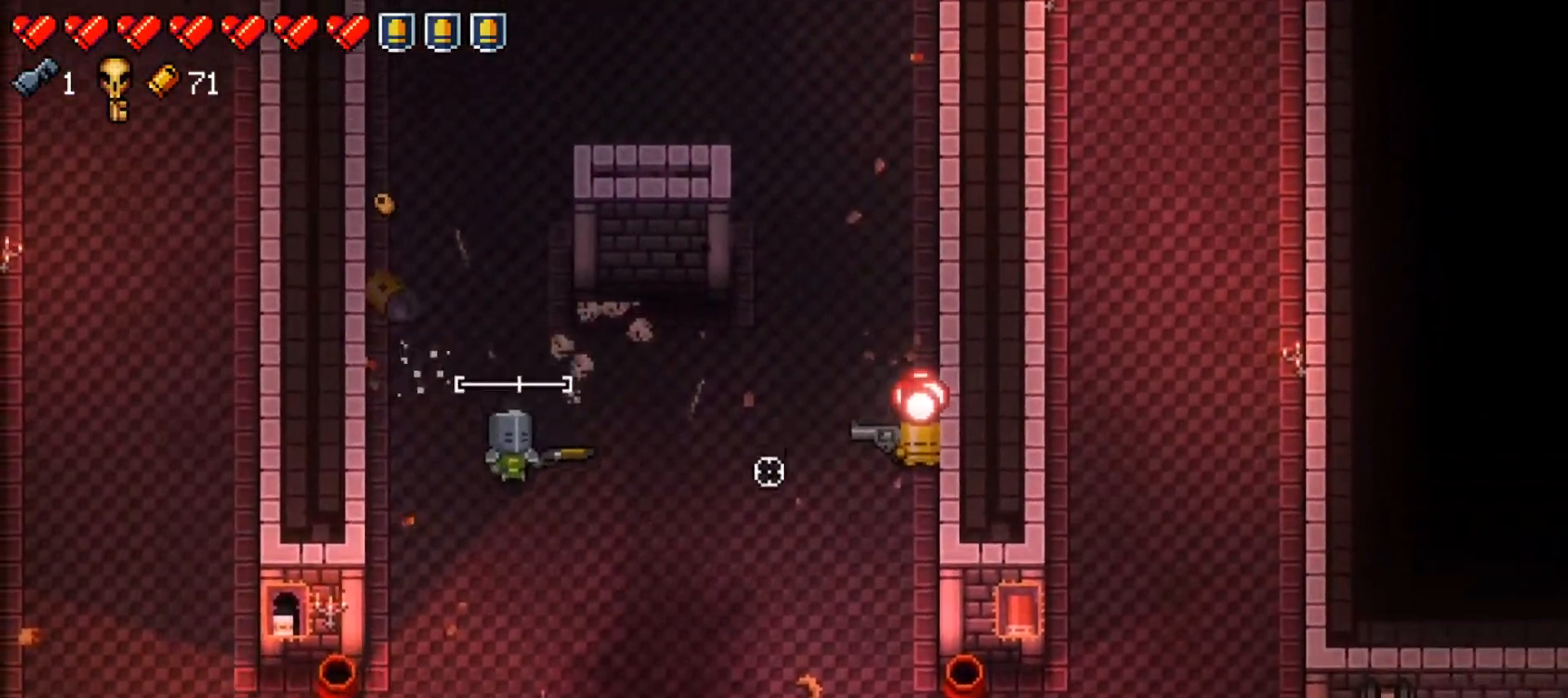
{"buttons": [], "left_stick": "down-left", "right_stick": "right", "events": [[100, "left_stick", "down-left"], [250, "left_stick", "down-right"], [384, "left_stick", "down-left"]]}
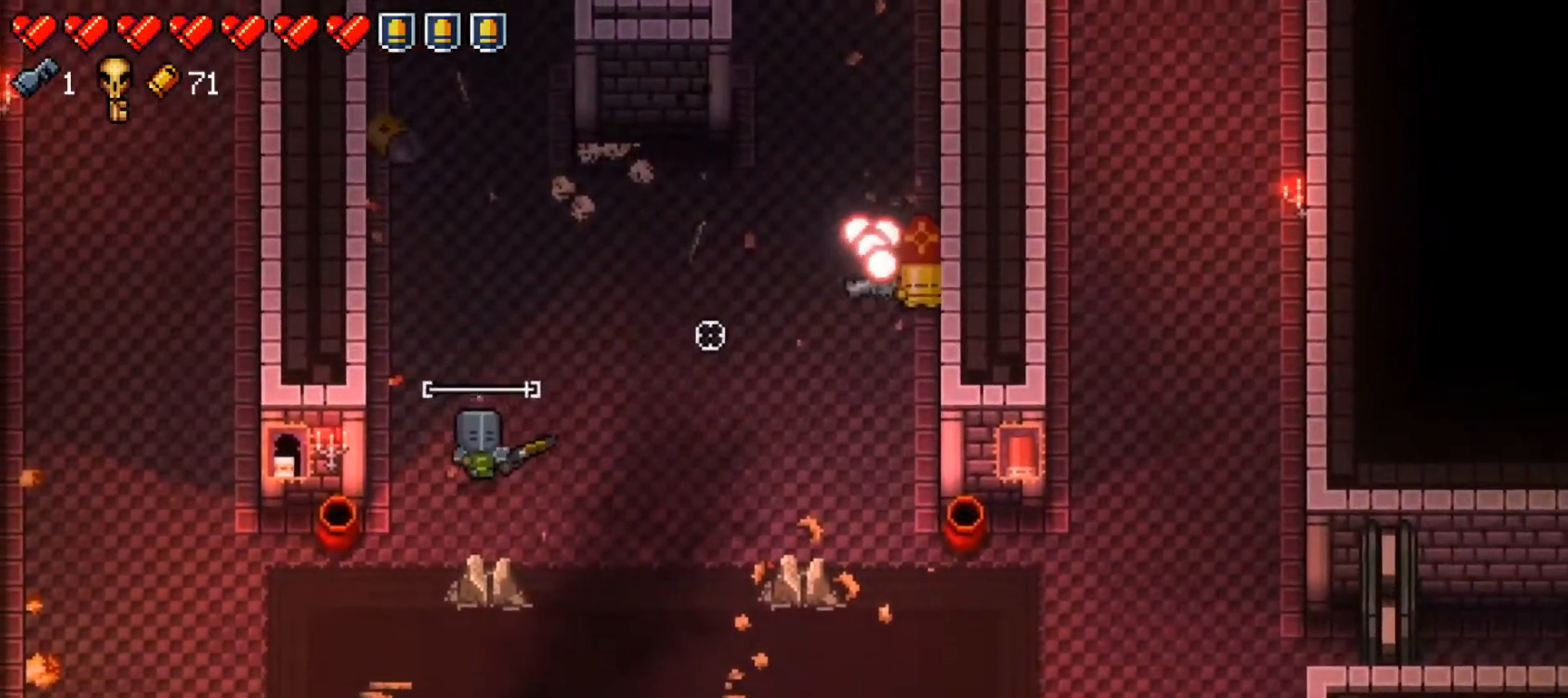
{"buttons": [], "left_stick": "down", "right_stick": "up-right", "events": [[34, "left_stick", "center"], [84, "left_stick", "right"], [251, "R1", "down"], [251, "left_stick", "down"], [284, "right_stick", "up-right"], [434, "R1", "up"]]}
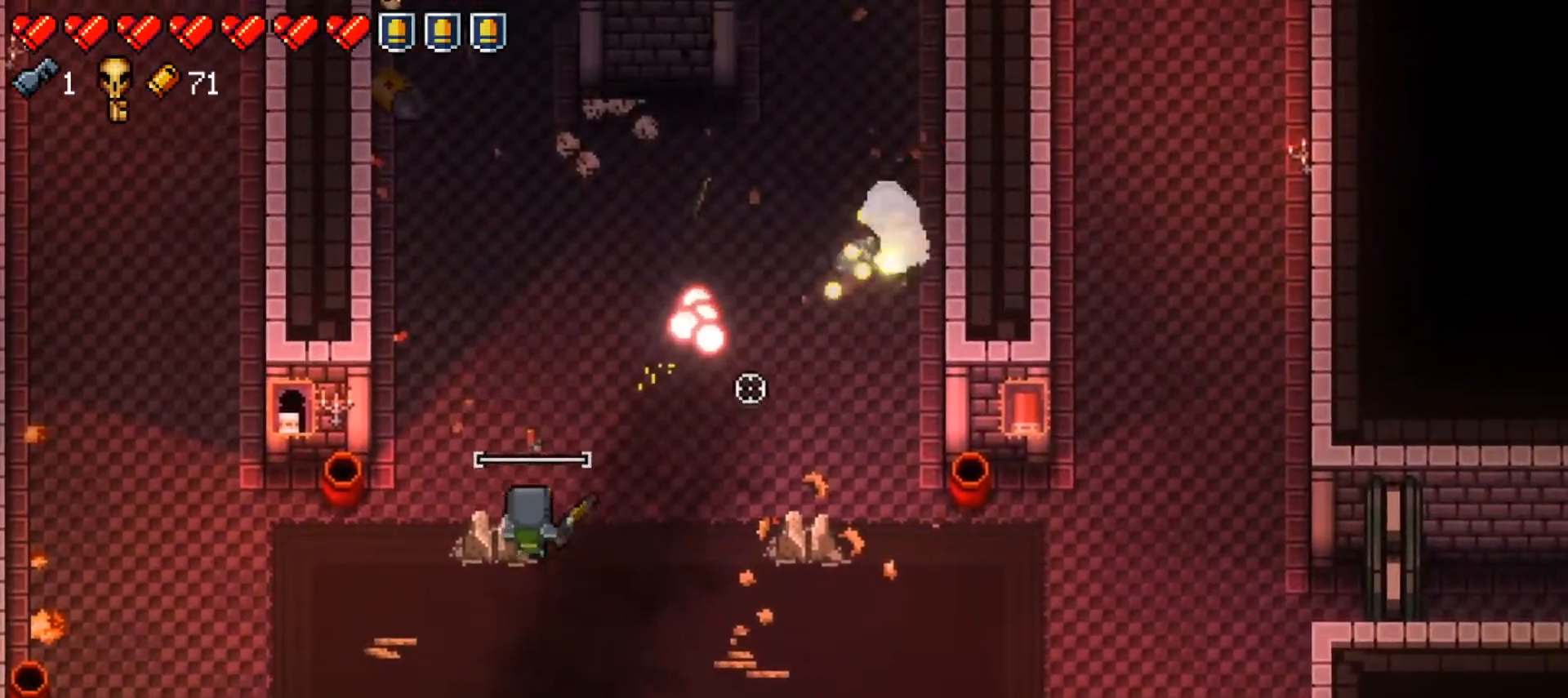
{"buttons": ["L1"], "left_stick": "up", "right_stick": "up-right", "events": [[17, "left_stick", "down-left"], [183, "left_stick", "up"], [283, "L1", "down"]]}
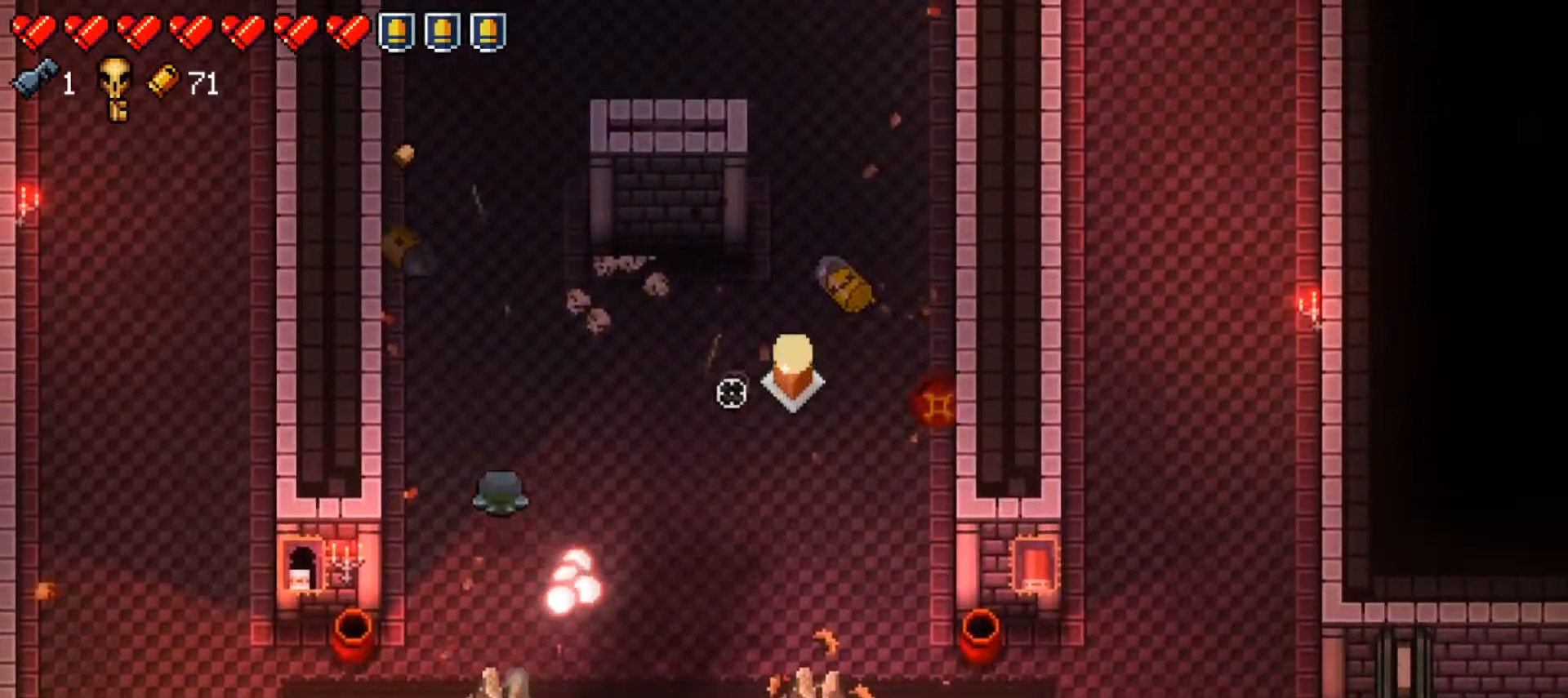
{"buttons": ["X"], "left_stick": "down-right", "right_stick": "center", "events": [[34, "L1", "up"], [50, "left_stick", "center"], [201, "right_stick", "center"], [217, "left_stick", "right"], [451, "X", "down"], [467, "left_stick", "down-right"]]}
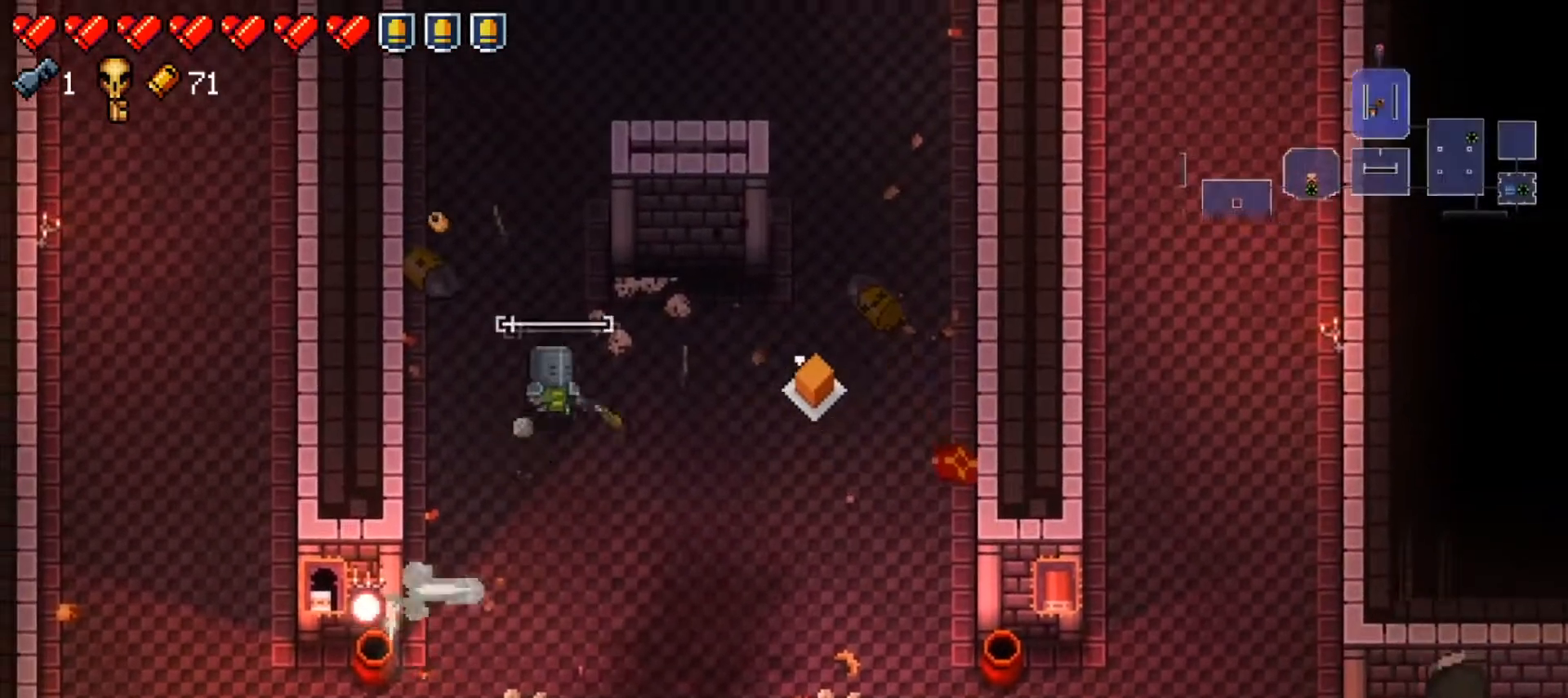
{"buttons": [], "left_stick": "center", "right_stick": "center", "events": [[100, "X", "up"], [183, "X", "down"], [283, "X", "up"], [300, "left_stick", "center"]]}
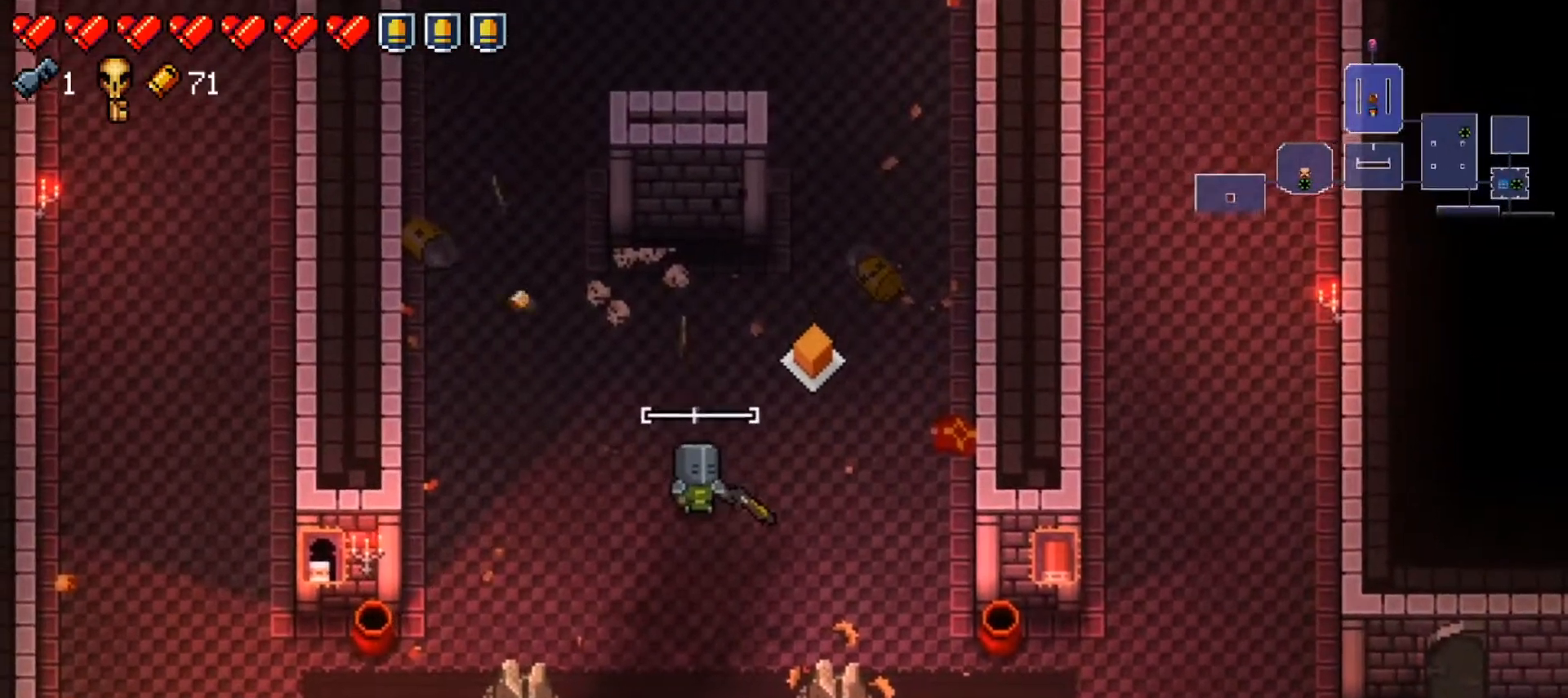
{"buttons": [], "left_stick": "center", "right_stick": "center", "events": []}
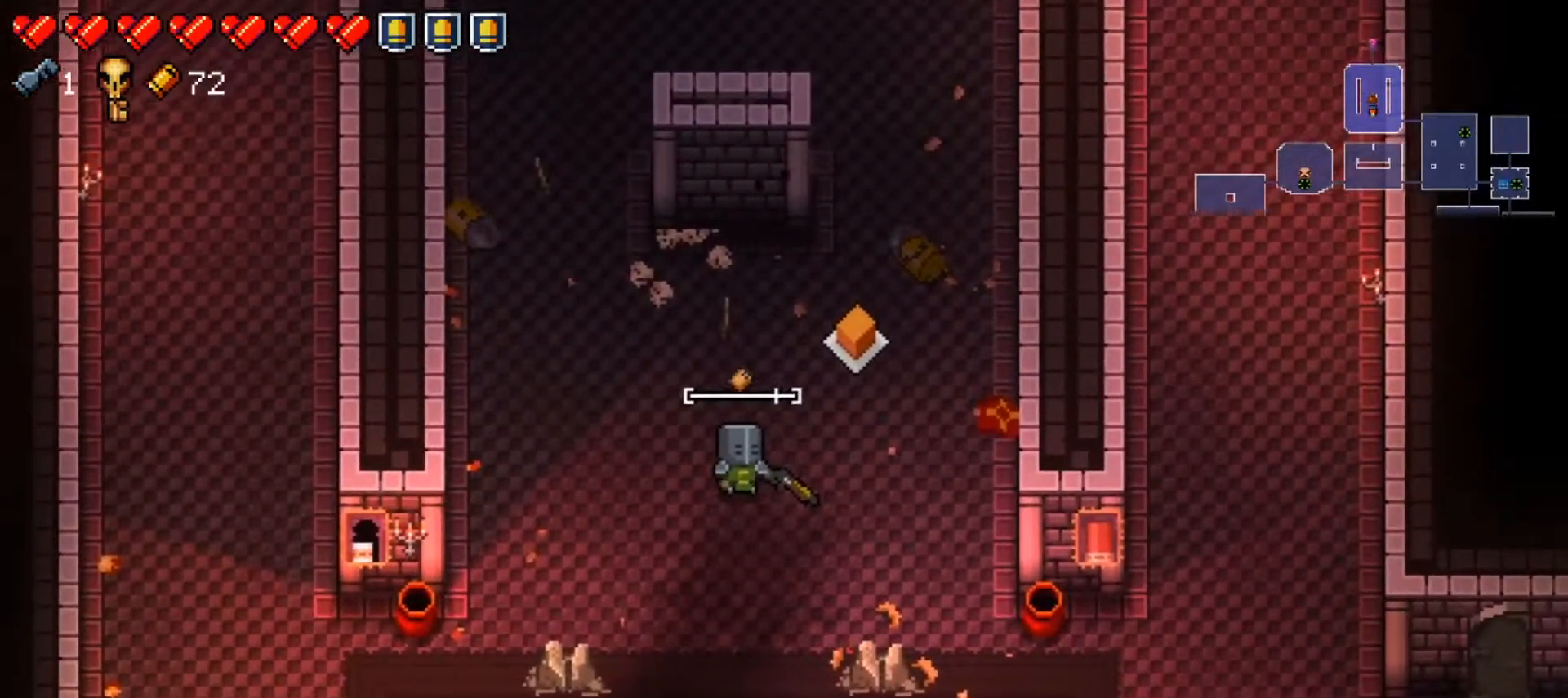
{"buttons": [], "left_stick": "center", "right_stick": "center", "events": []}
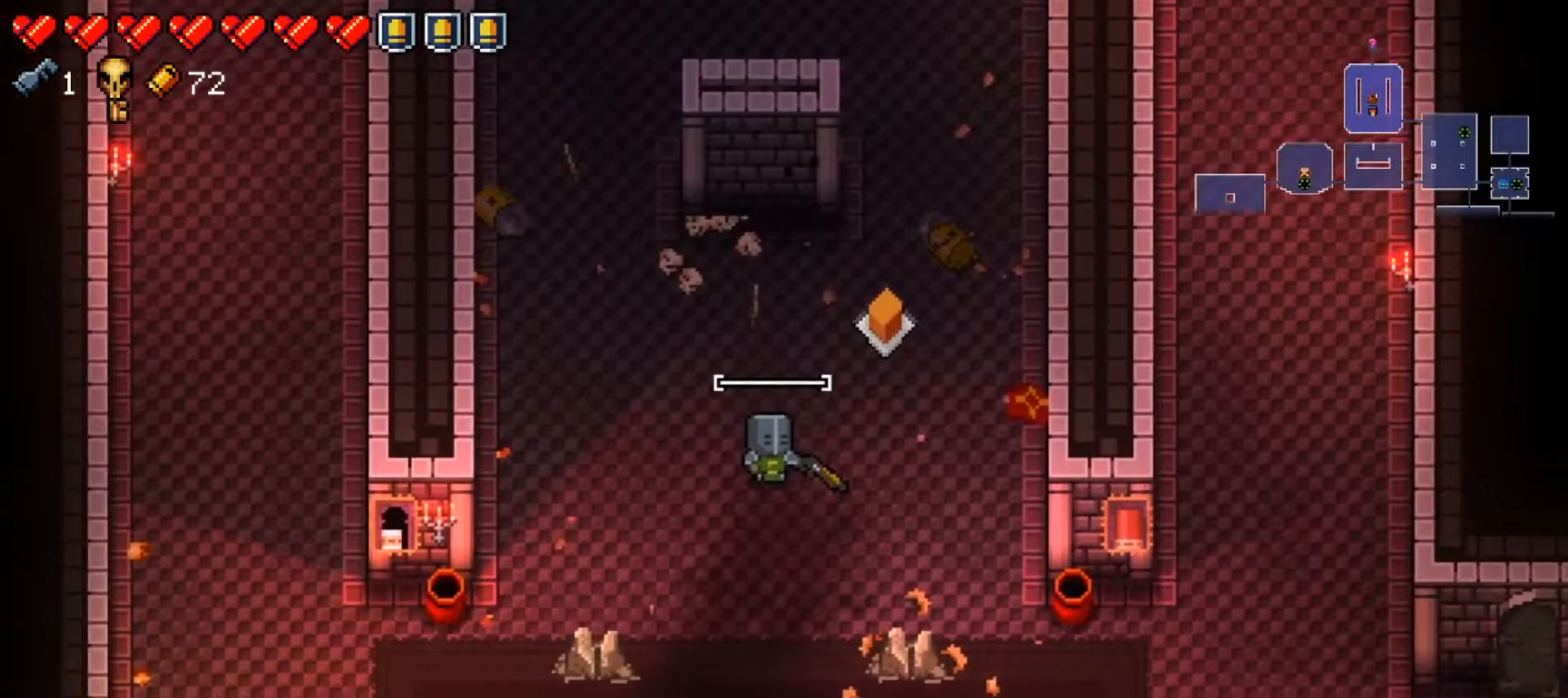
{"buttons": [], "left_stick": "center", "right_stick": "center", "events": []}
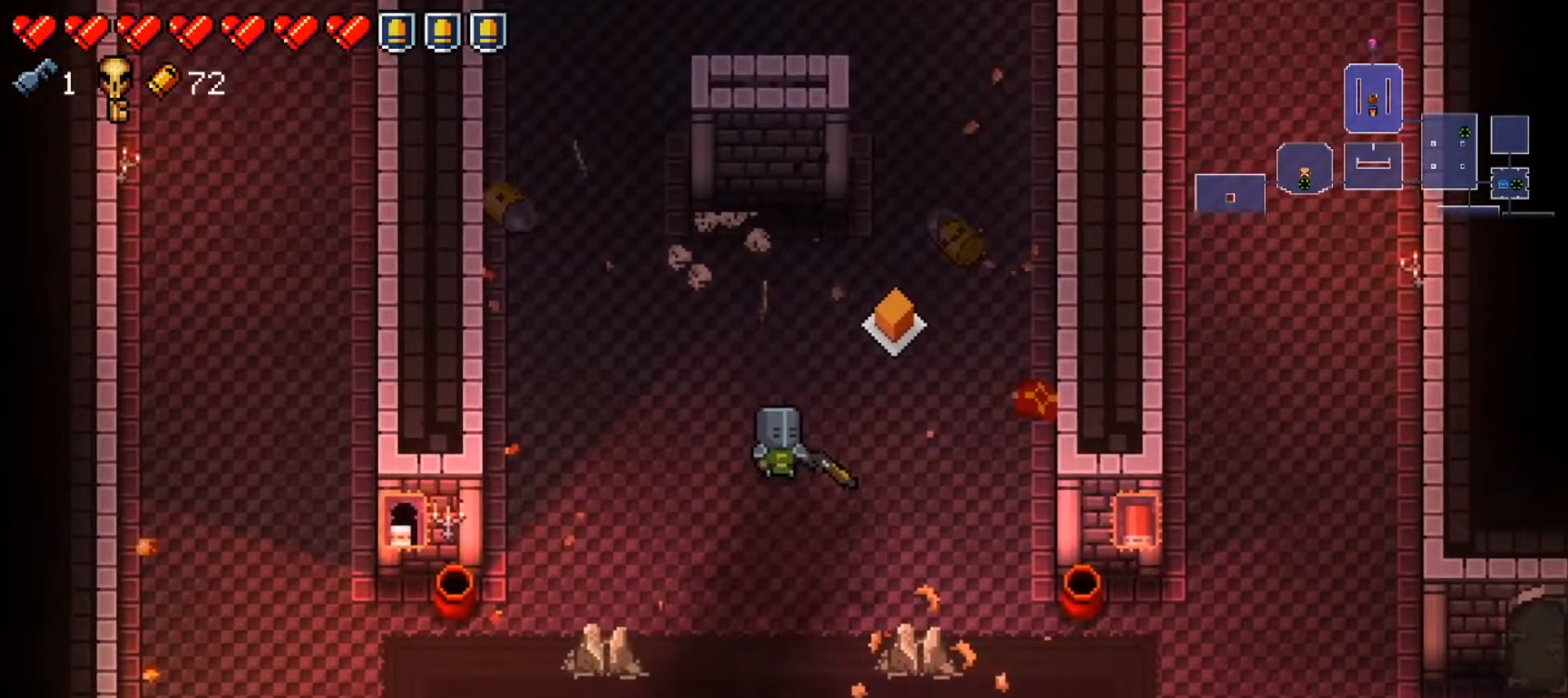
{"buttons": [], "left_stick": "center", "right_stick": "center", "events": []}
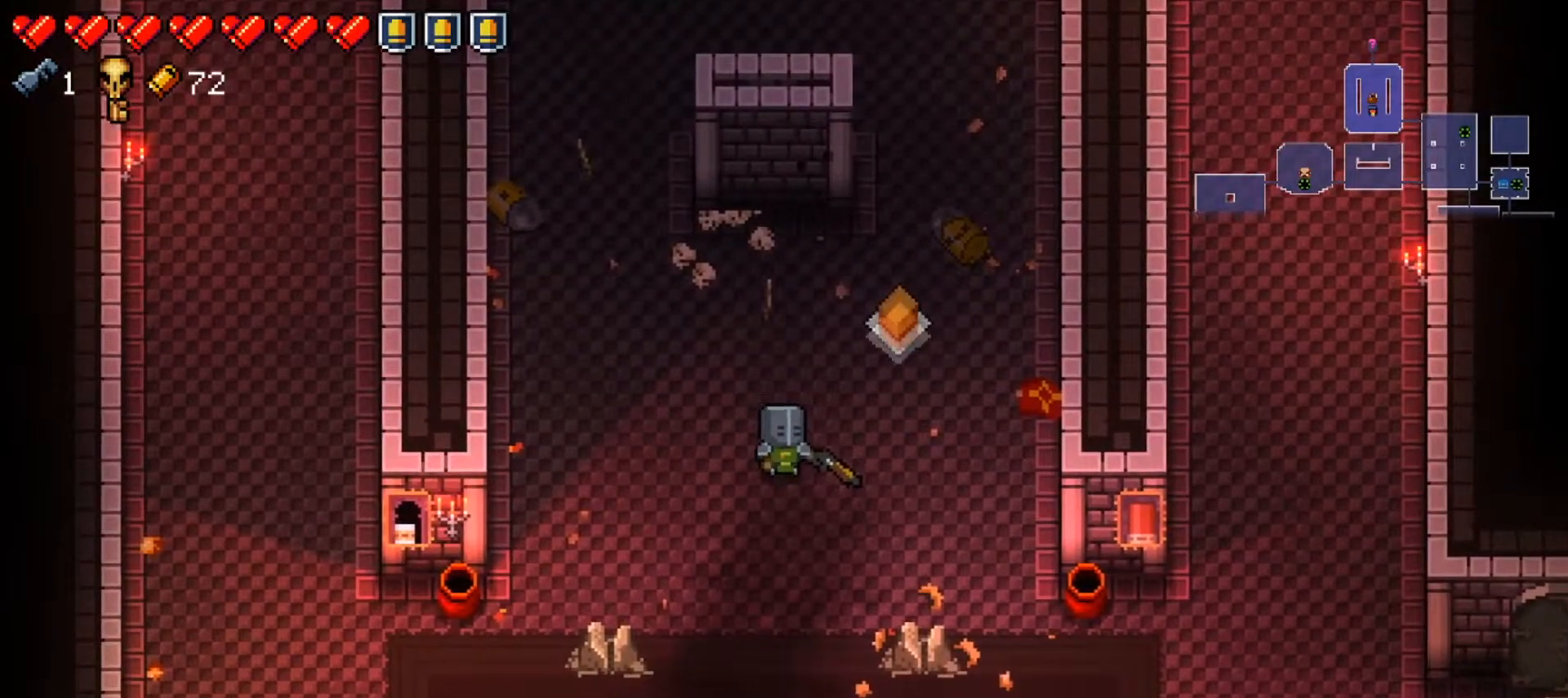
{"buttons": [], "left_stick": "center", "right_stick": "center", "events": []}
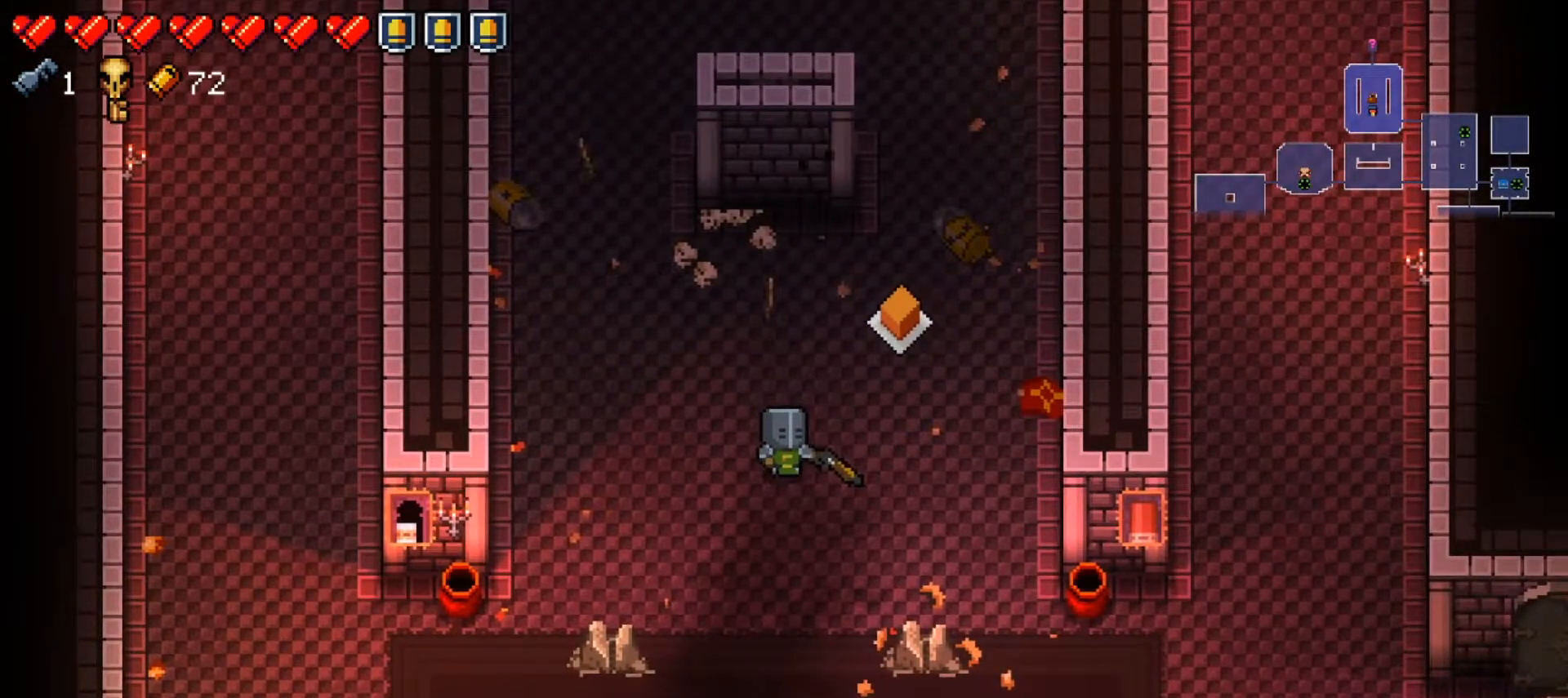
{"buttons": [], "left_stick": "center", "right_stick": "center", "events": []}
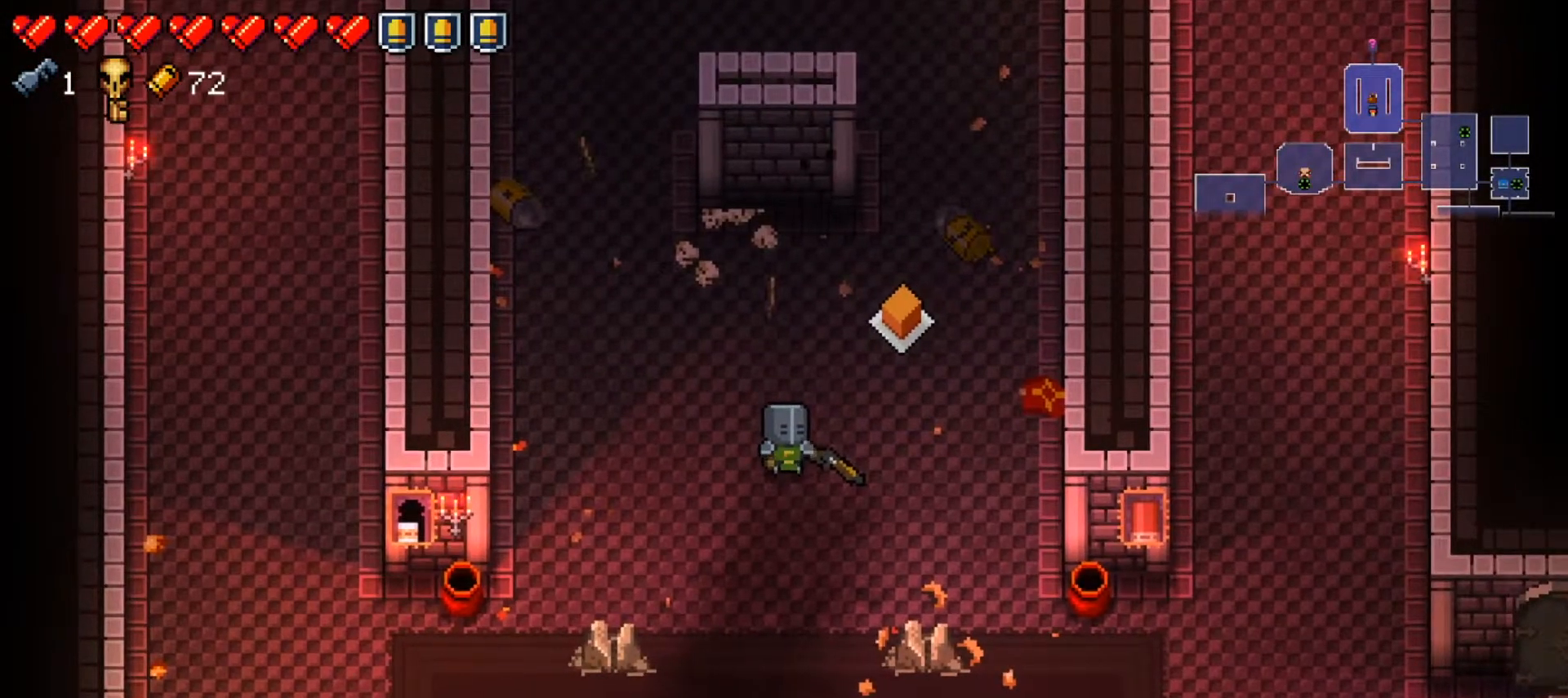
{"buttons": [], "left_stick": "down-left", "right_stick": "center", "events": [[83, "left_stick", "up-right"], [300, "A", "down"], [367, "left_stick", "down-left"], [400, "A", "up"]]}
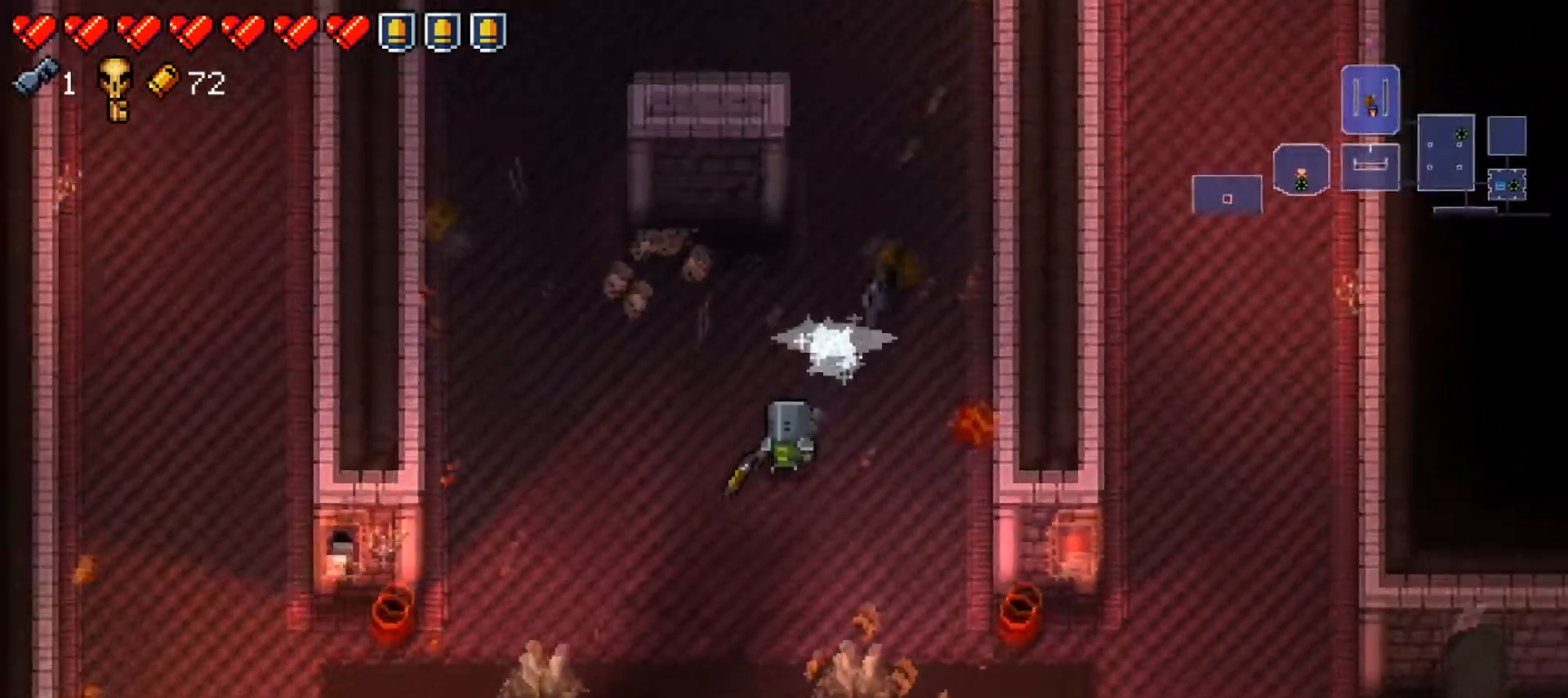
{"buttons": [], "left_stick": "center", "right_stick": "center", "events": [[17, "left_stick", "down"], [117, "left_stick", "center"]]}
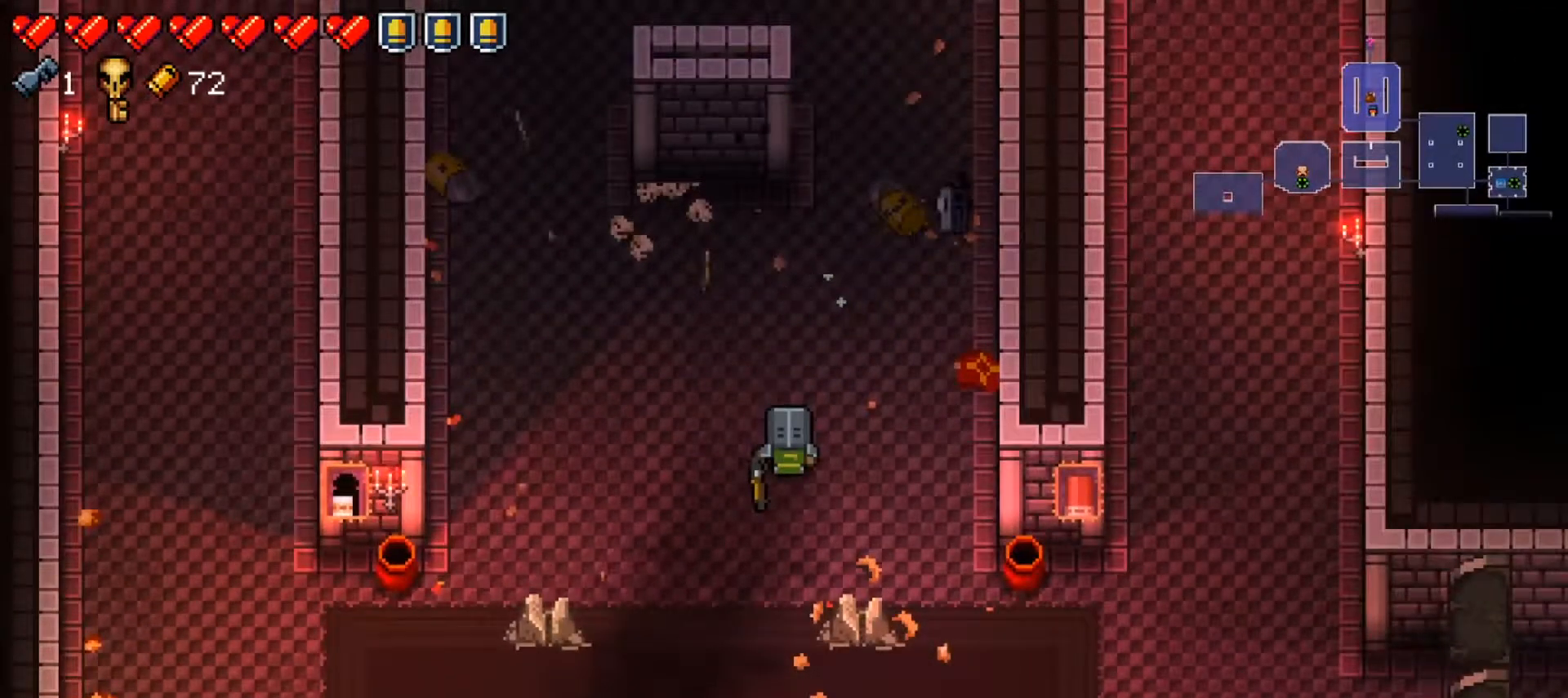
{"buttons": [], "left_stick": "up-right", "right_stick": "center", "events": [[16, "R2", "down"], [166, "R2", "up"], [400, "left_stick", "up-right"]]}
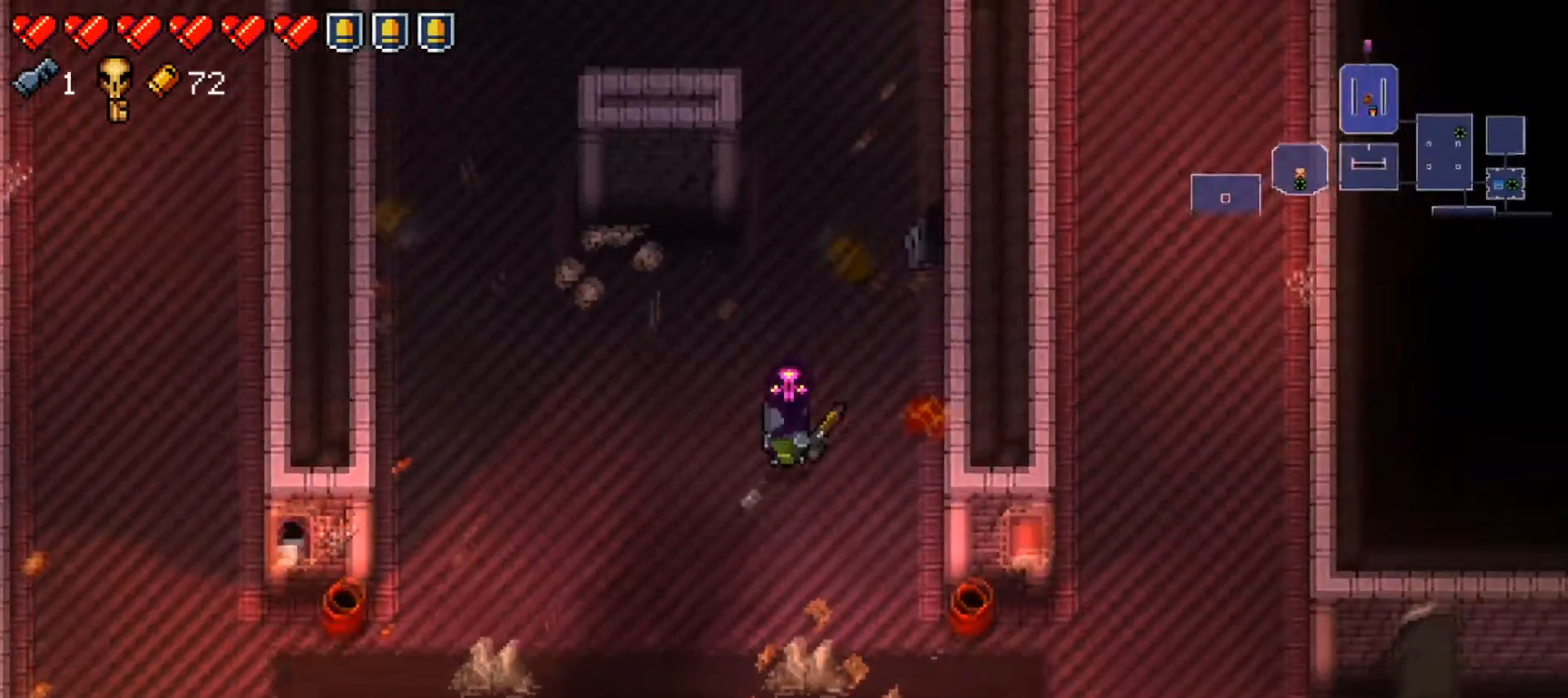
{"buttons": ["A"], "left_stick": "up-left", "right_stick": "center", "events": [[401, "A", "down"], [451, "left_stick", "up-left"]]}
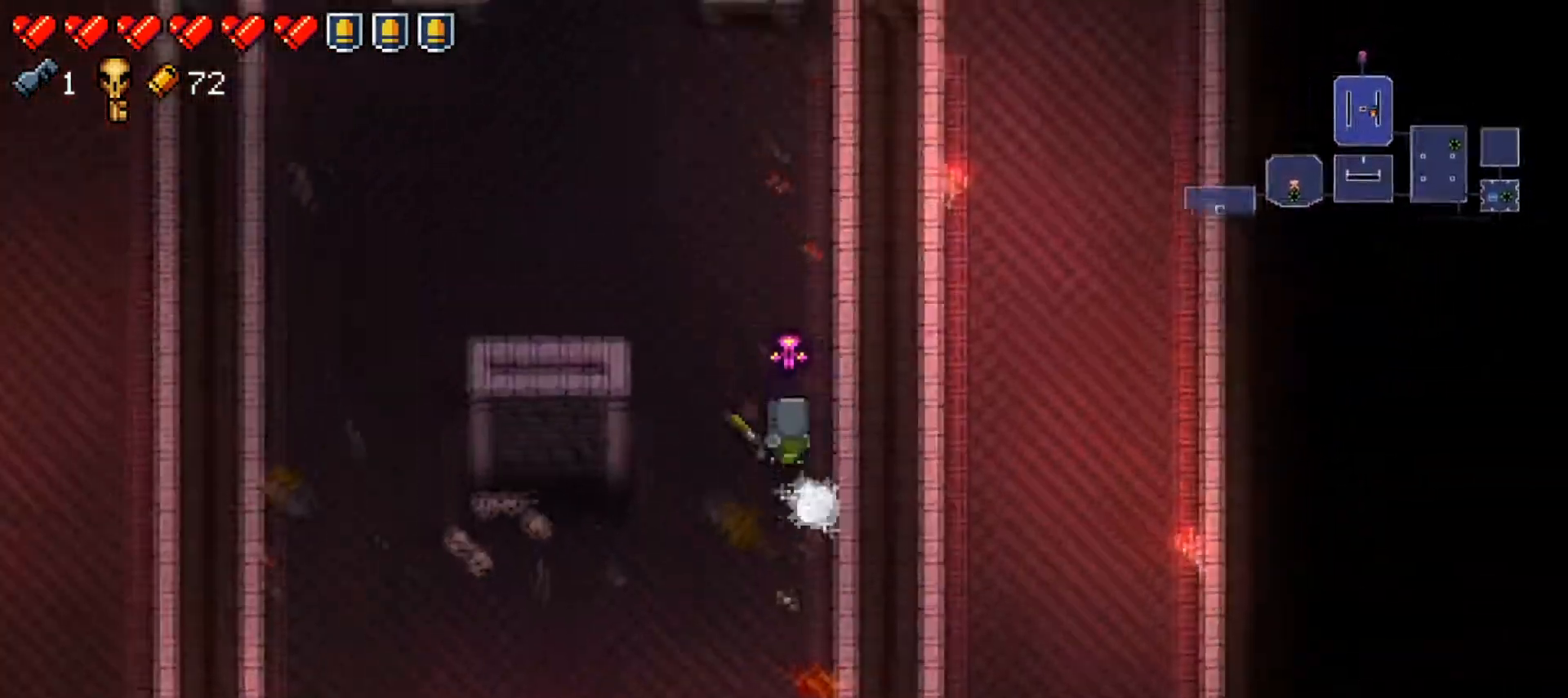
{"buttons": [], "left_stick": "up-left", "right_stick": "center", "events": [[33, "A", "up"], [333, "X", "down"], [483, "X", "up"]]}
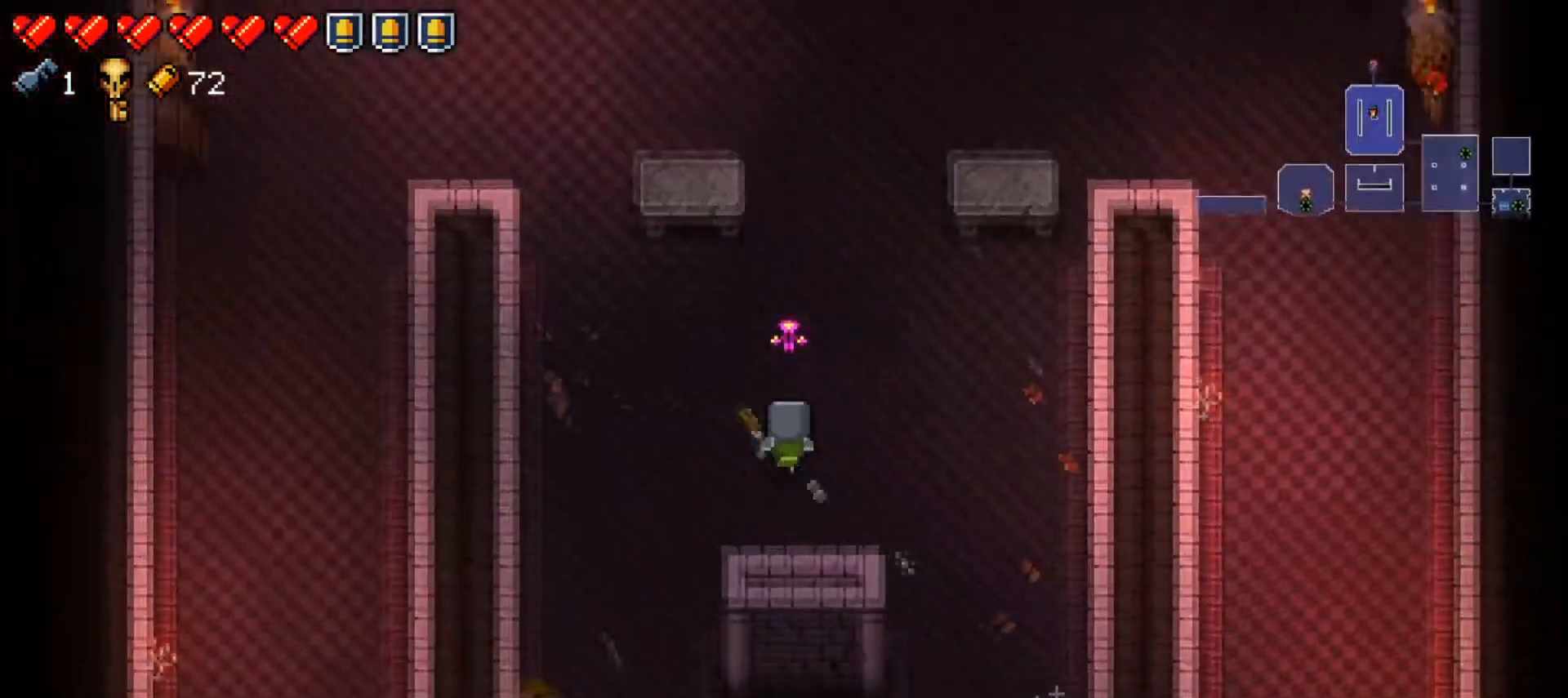
{"buttons": [], "left_stick": "up-left", "right_stick": "center", "events": [[34, "left_stick", "up"], [134, "X", "down"], [317, "X", "up"], [451, "left_stick", "up-left"]]}
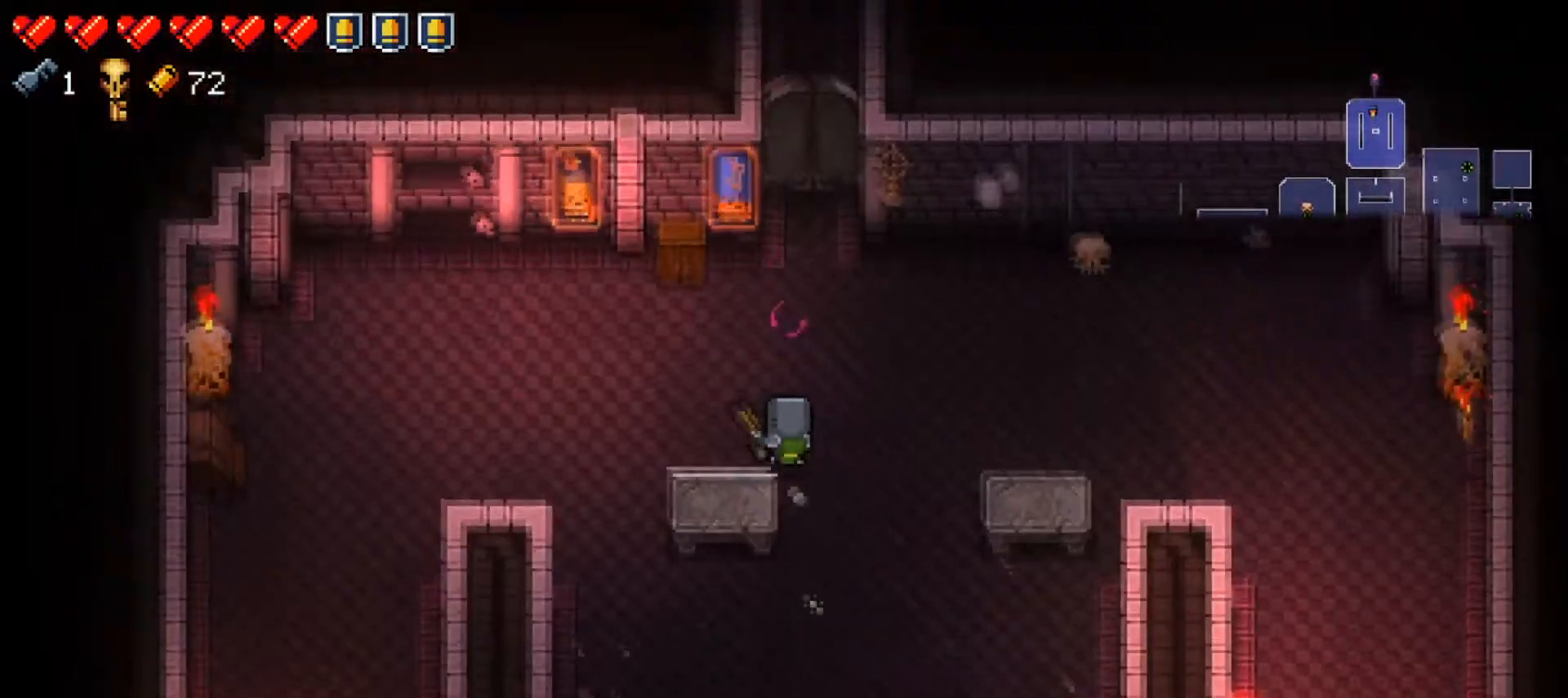
{"buttons": [], "left_stick": "up", "right_stick": "center", "events": [[166, "X", "down"], [166, "left_stick", "up-right"], [317, "X", "up"], [317, "left_stick", "up"]]}
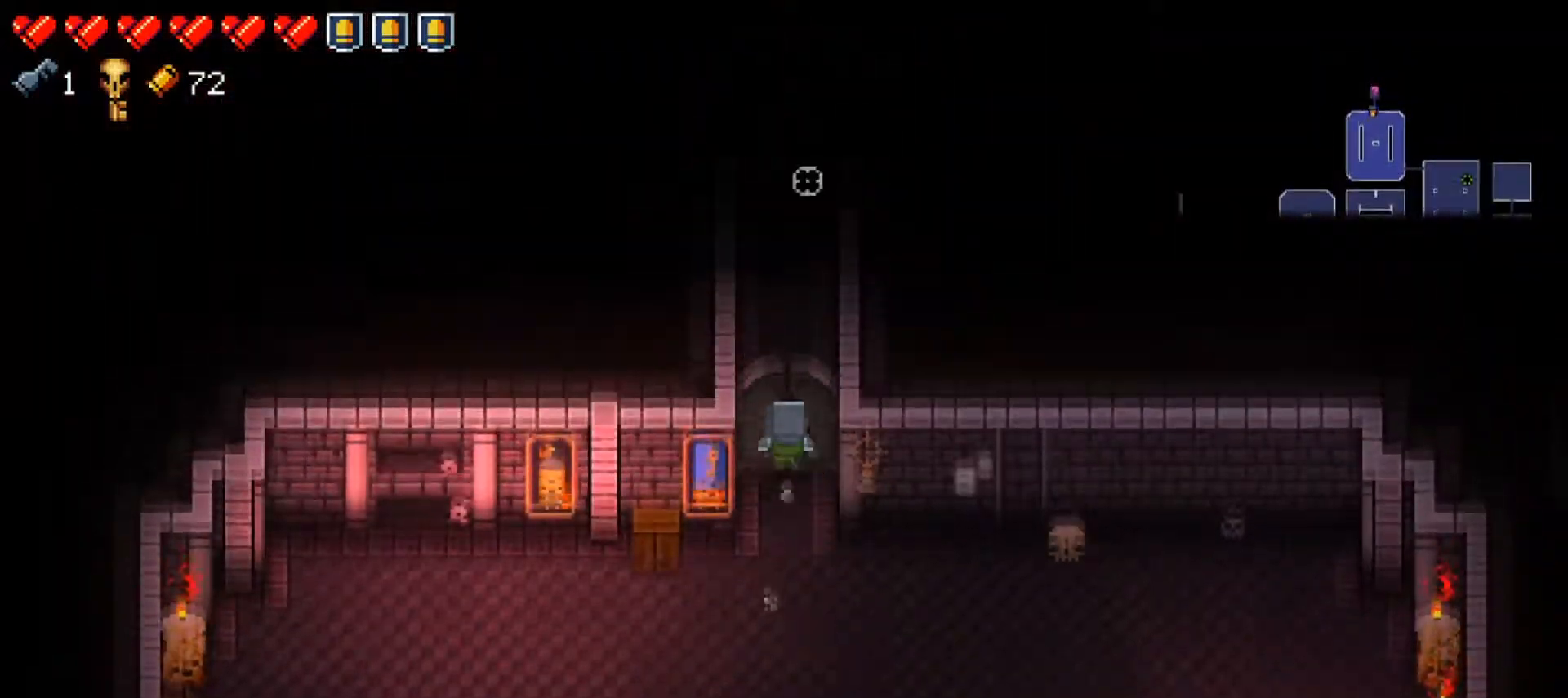
{"buttons": [], "left_stick": "up", "right_stick": "center", "events": [[17, "right_stick", "up"], [384, "right_stick", "center"]]}